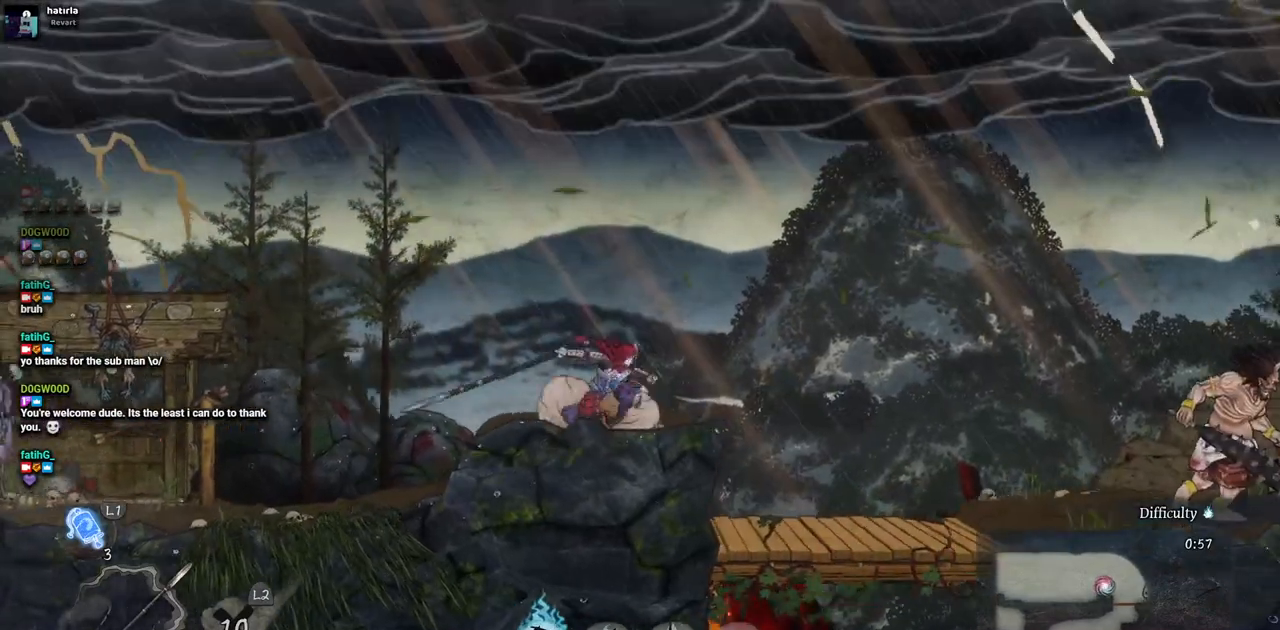
Gameplay with a controller (PlayStation layout); each line is a JSON object with the inputs held at the frame after it. "events" lists button and stick changes between this image and that frame as [ms after this image, input, new state], when the widget could be followed in between. Not read: L2 R1 R2.
{"buttons": ["DPAD_RIGHT"], "left_stick": "center", "right_stick": "center", "events": []}
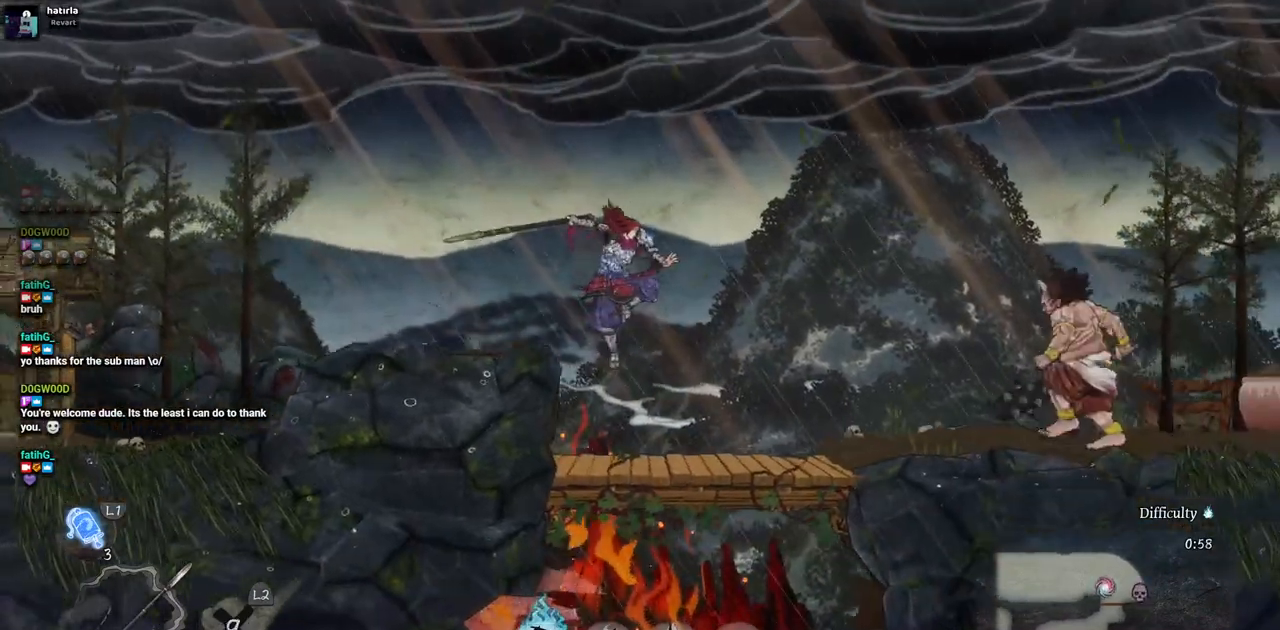
{"buttons": ["DPAD_RIGHT"], "left_stick": "center", "right_stick": "center", "events": []}
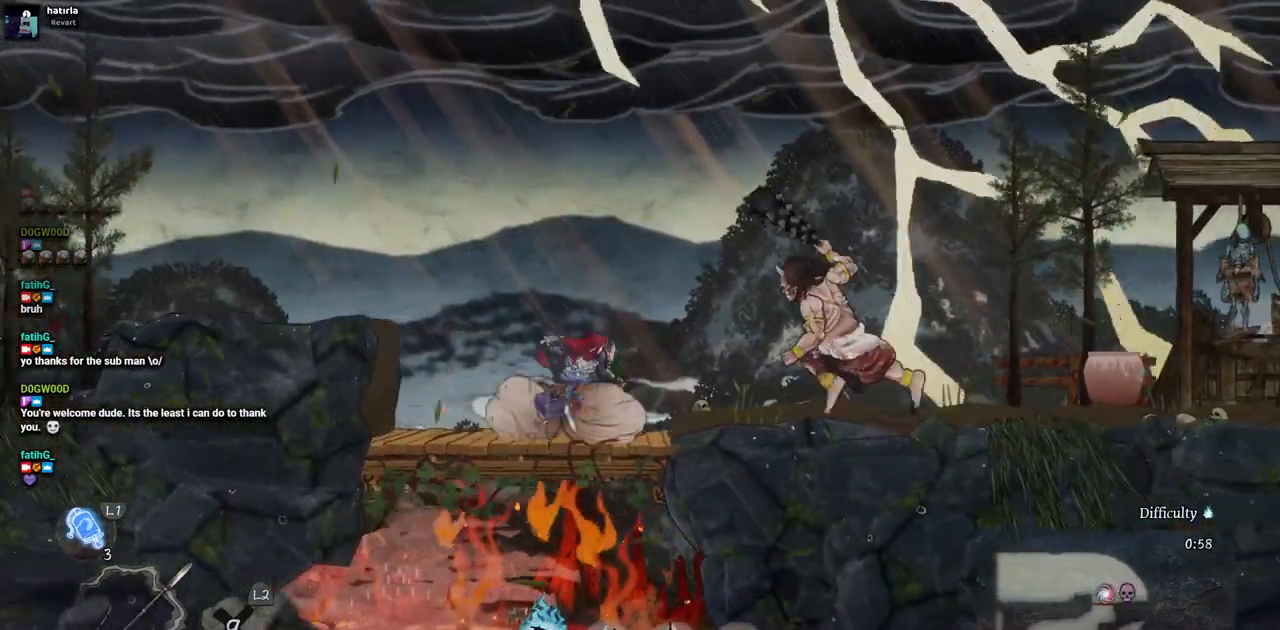
{"buttons": ["DPAD_RIGHT"], "left_stick": "center", "right_stick": "center", "events": [[167, "CROSS", "down"], [283, "CROSS", "up"], [333, "SQUARE", "down"], [433, "SQUARE", "up"]]}
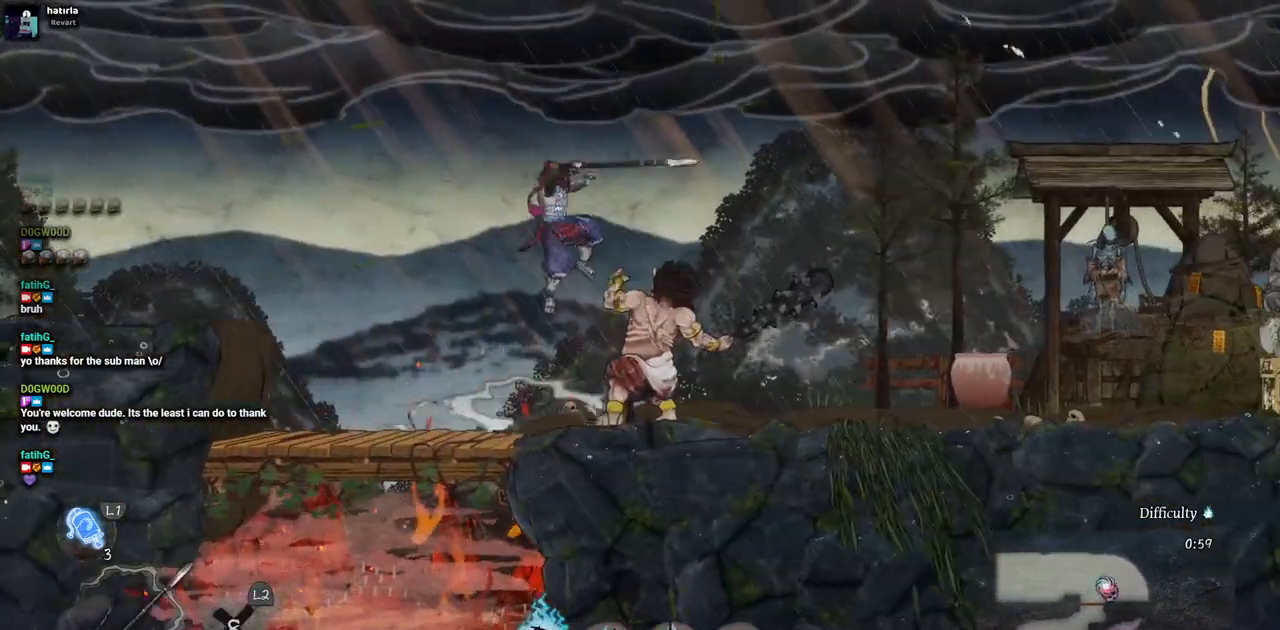
{"buttons": ["DPAD_RIGHT"], "left_stick": "center", "right_stick": "center", "events": [[150, "CIRCLE", "down"], [283, "CIRCLE", "up"]]}
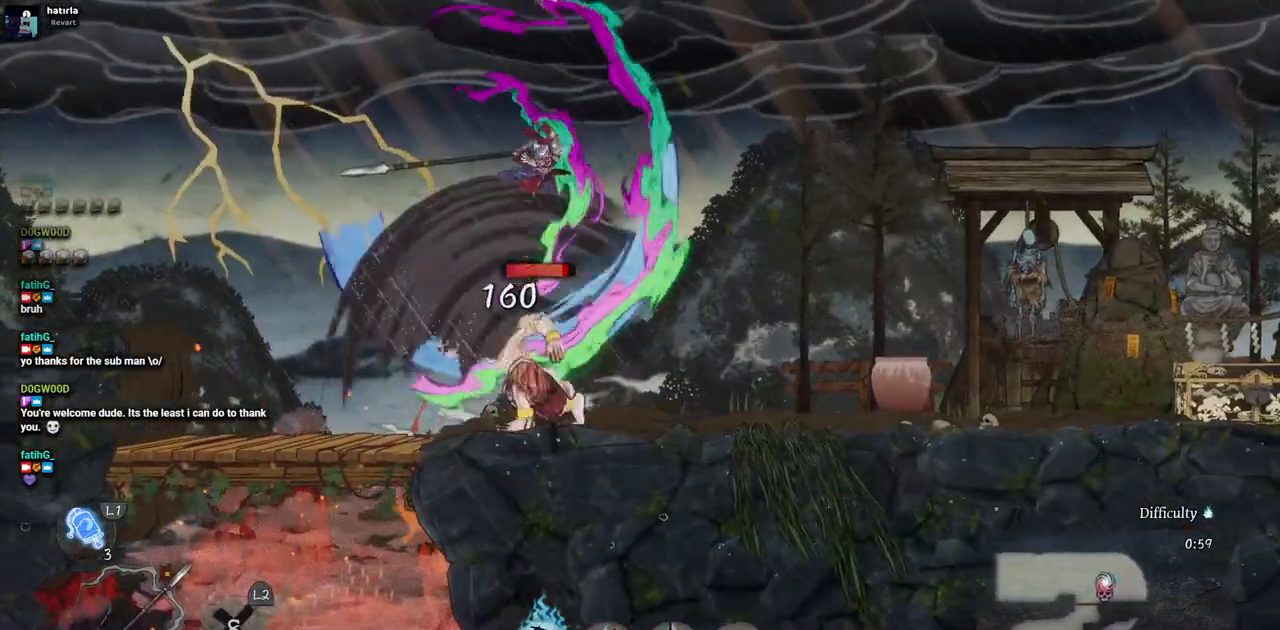
{"buttons": [], "left_stick": "center", "right_stick": "center", "events": [[400, "DPAD_RIGHT", "up"]]}
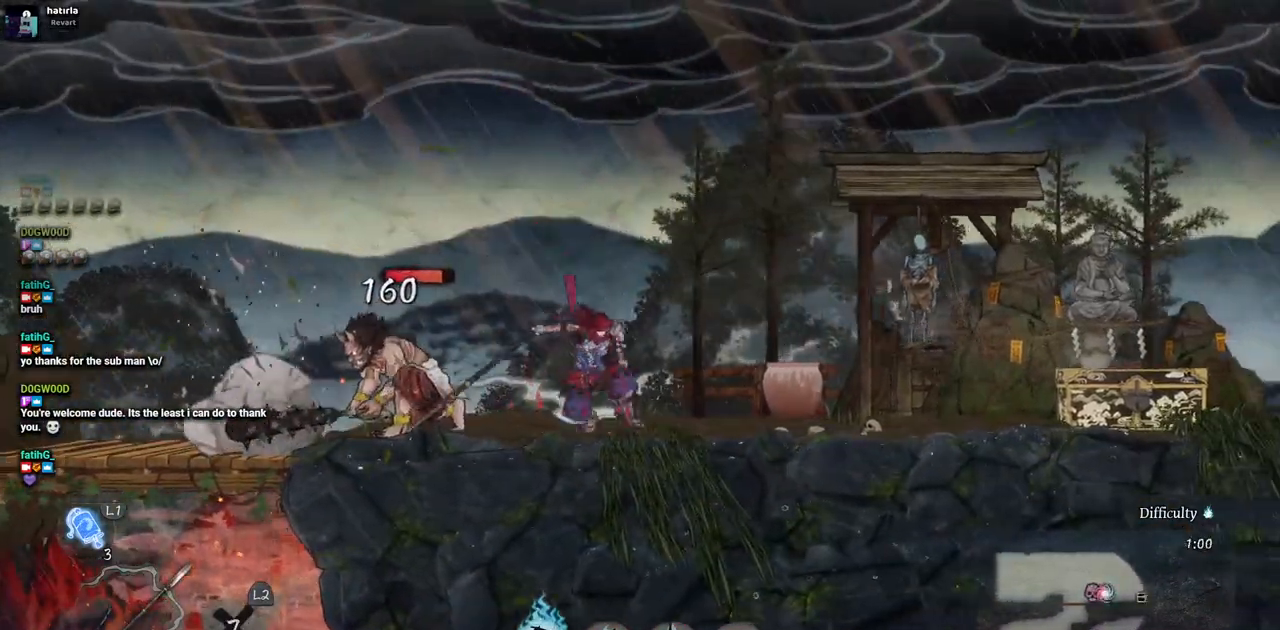
{"buttons": [], "left_stick": "center", "right_stick": "center", "events": [[67, "DPAD_LEFT", "down"], [183, "CROSS", "down"], [267, "DPAD_LEFT", "up"], [283, "CROSS", "up"], [333, "SQUARE", "down"], [433, "SQUARE", "up"]]}